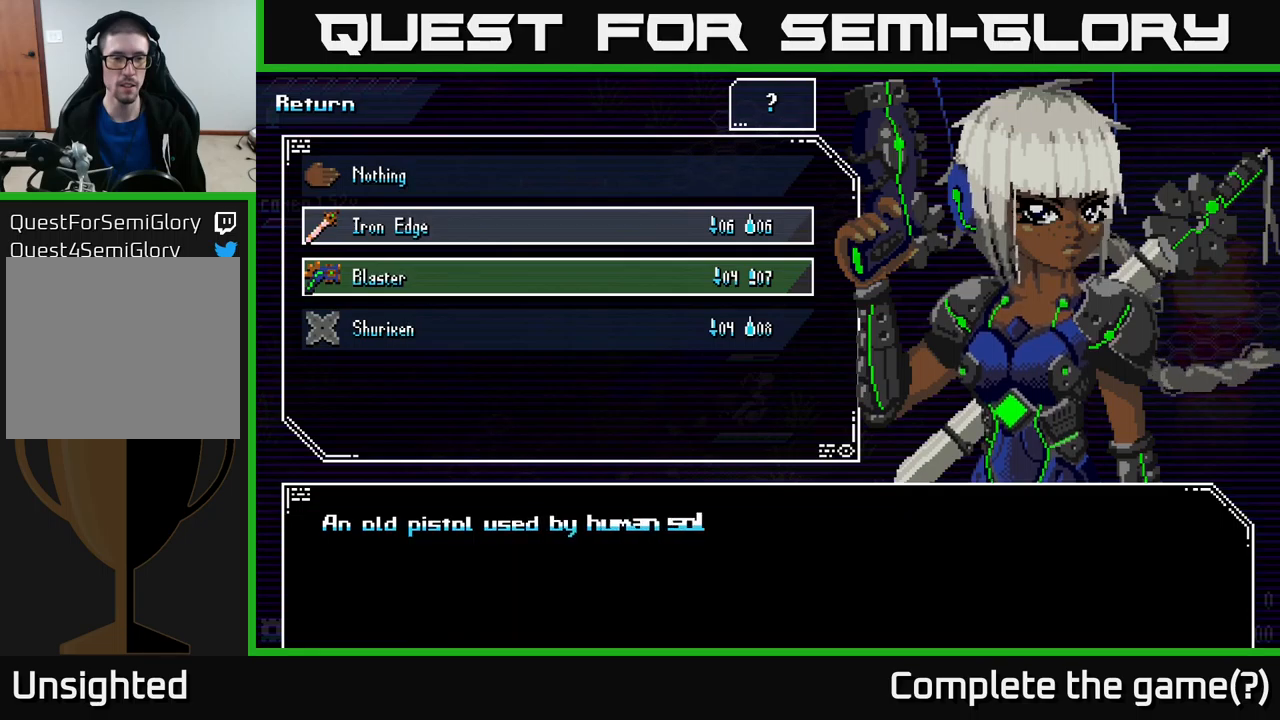
Gameplay with a controller (Xbox layout); each line is a JSON object with the inputs held at the frame after it. "events" lists button and stick changes between this image and that frame as [ms after this image, input, new state], when the widget could be followed in between.
{"buttons": [], "left_stick": "center", "right_stick": "center", "events": [[334, "left_stick", "up"], [467, "left_stick", "center"]]}
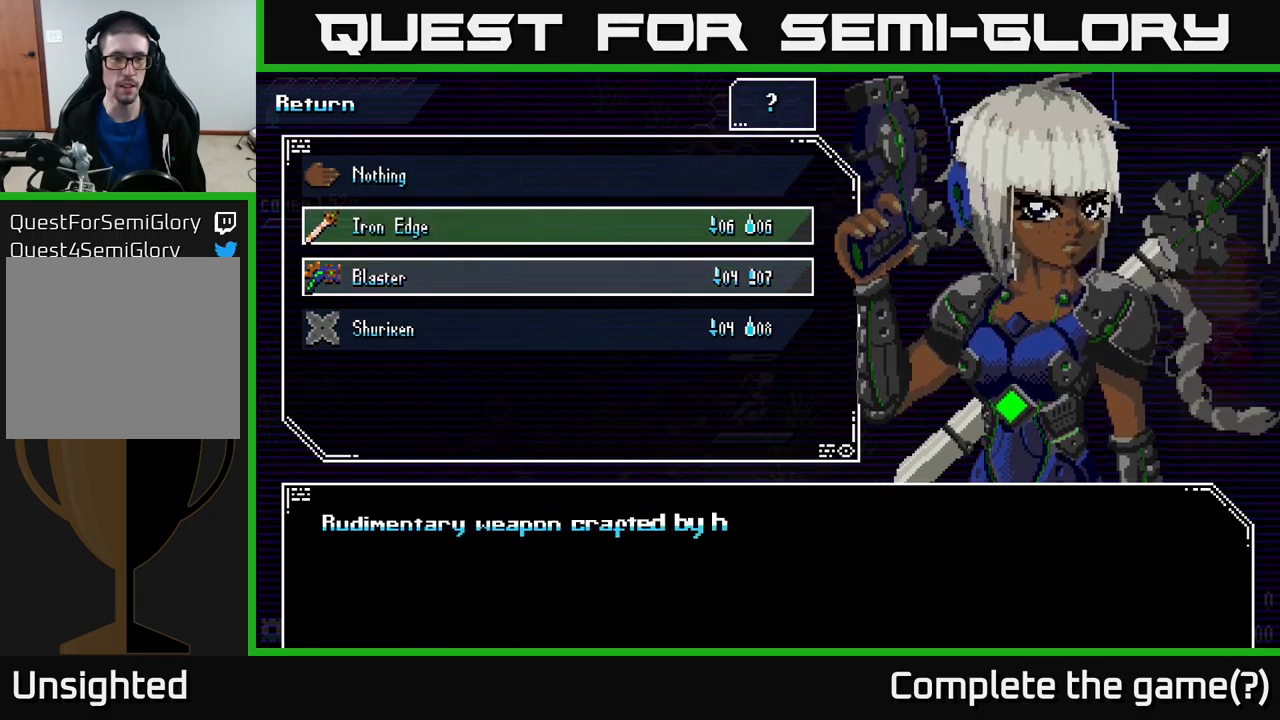
{"buttons": [], "left_stick": "center", "right_stick": "center", "events": [[100, "left_stick", "down"], [234, "left_stick", "center"], [334, "left_stick", "down"], [467, "left_stick", "center"]]}
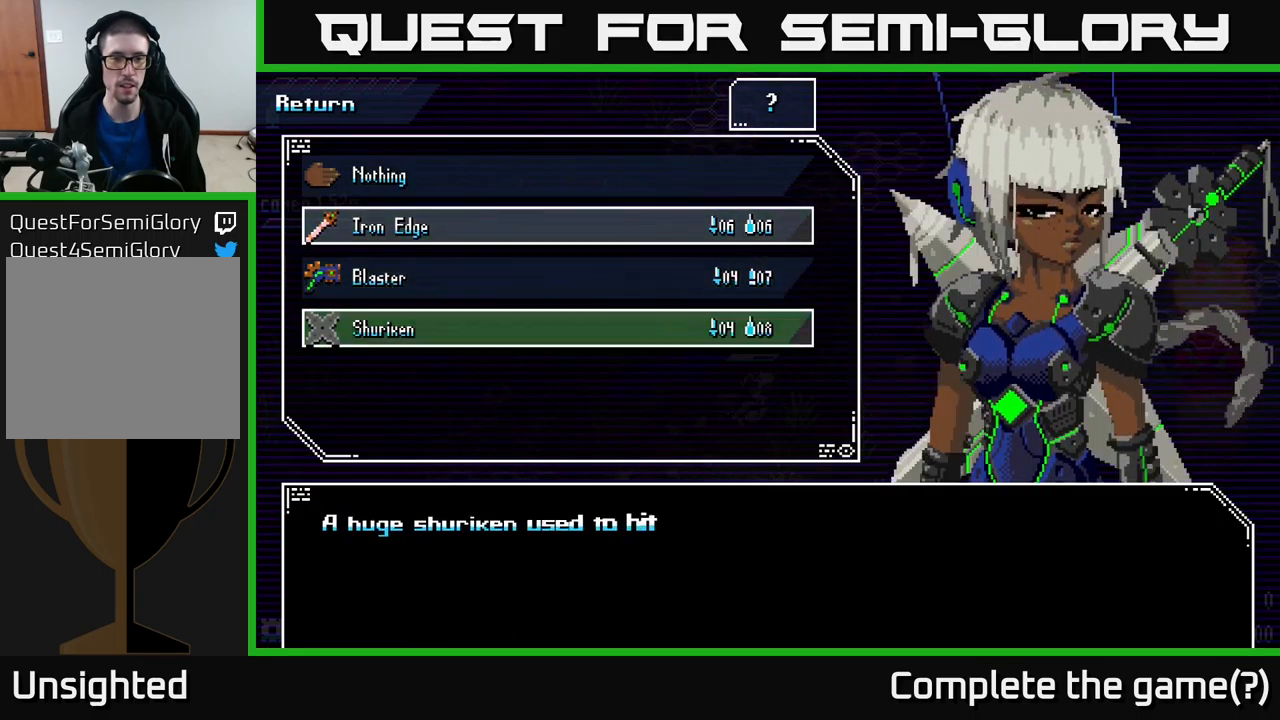
{"buttons": ["B"], "left_stick": "center", "right_stick": "center", "events": [[50, "A", "down"], [167, "A", "up"], [400, "B", "down"]]}
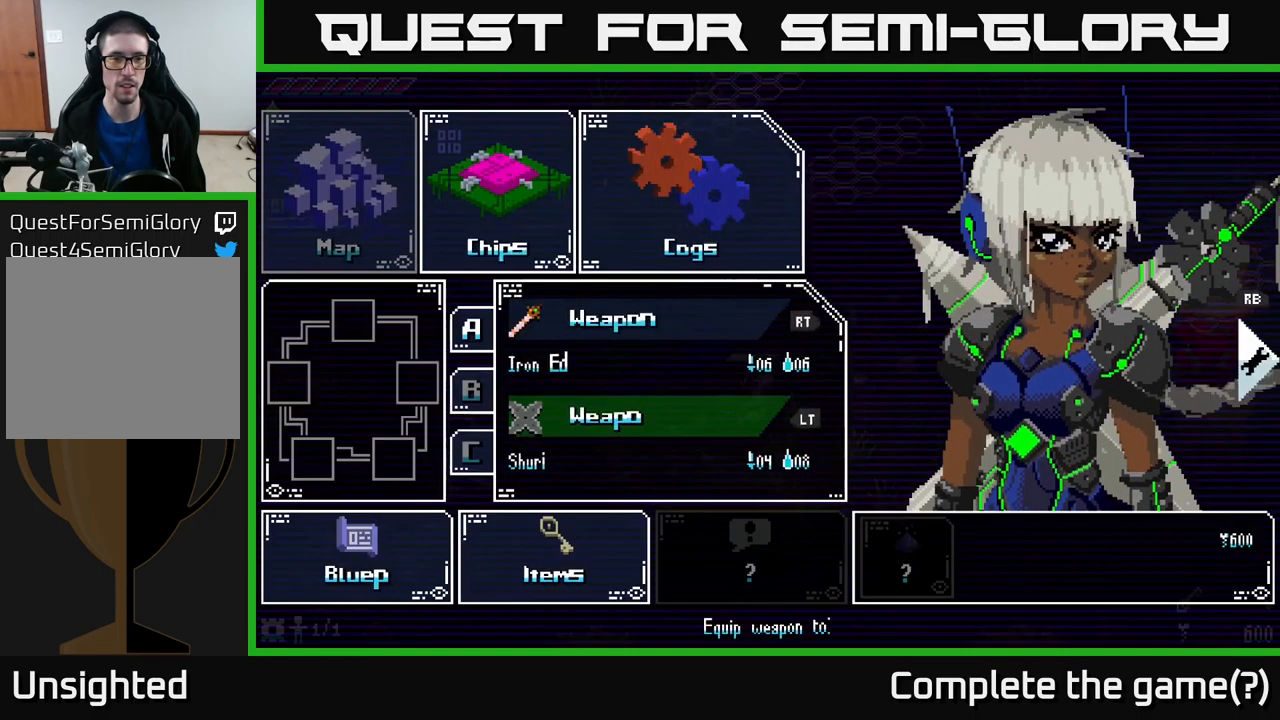
{"buttons": [], "left_stick": "right", "right_stick": "right", "events": [[17, "B", "up"], [184, "B", "down"], [300, "B", "up"], [317, "left_stick", "right"], [484, "right_stick", "right"]]}
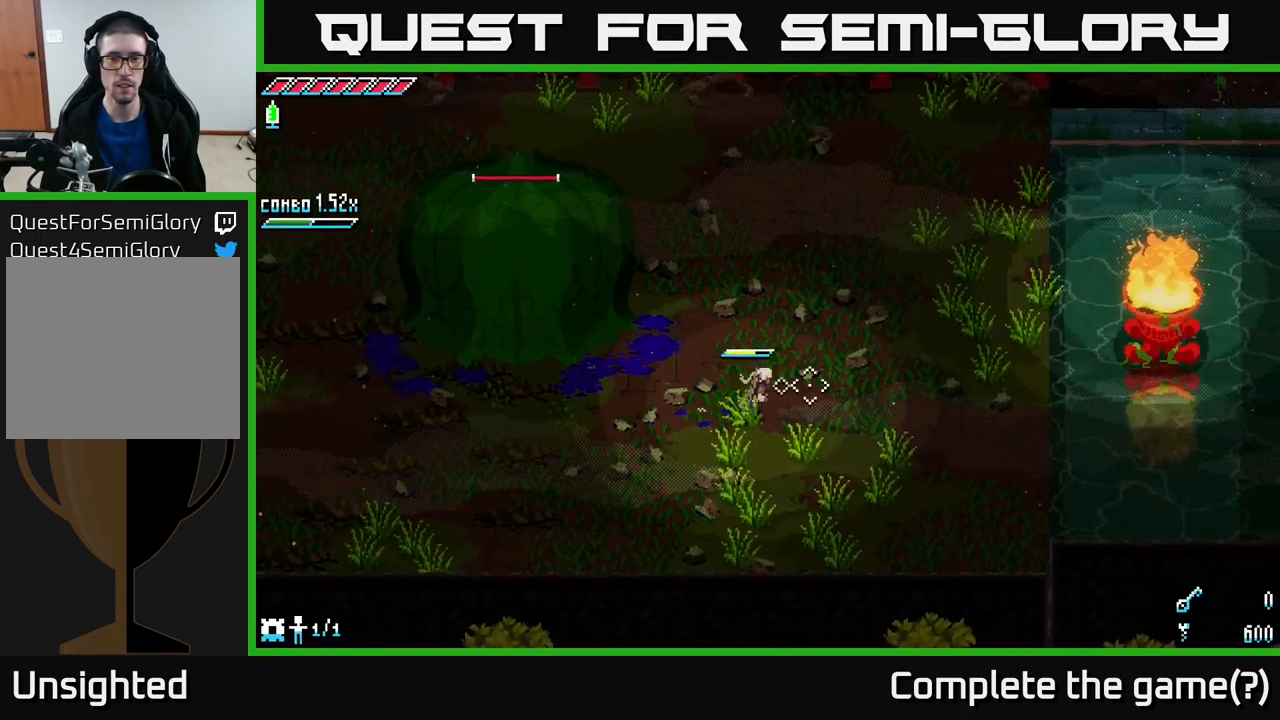
{"buttons": [], "left_stick": "up-right", "right_stick": "right", "events": [[500, "left_stick", "up-right"]]}
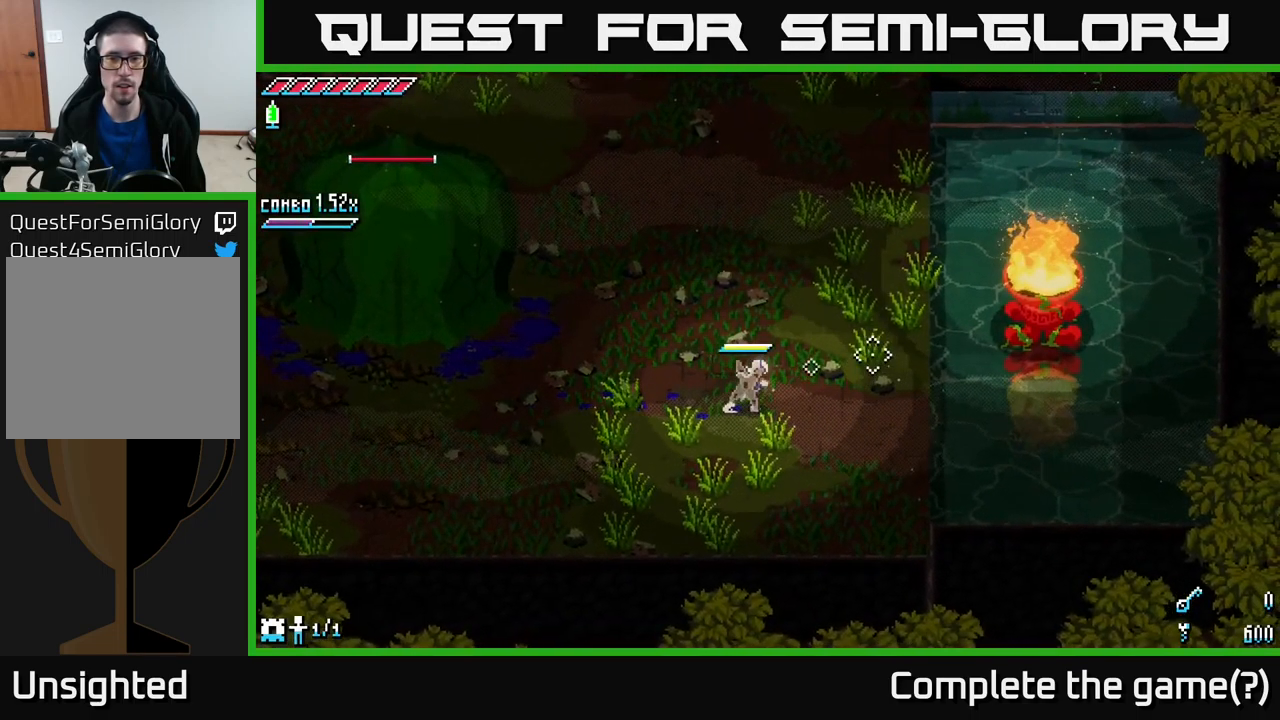
{"buttons": [], "left_stick": "center", "right_stick": "right", "events": [[217, "L2", "down"], [284, "left_stick", "center"], [317, "L2", "up"]]}
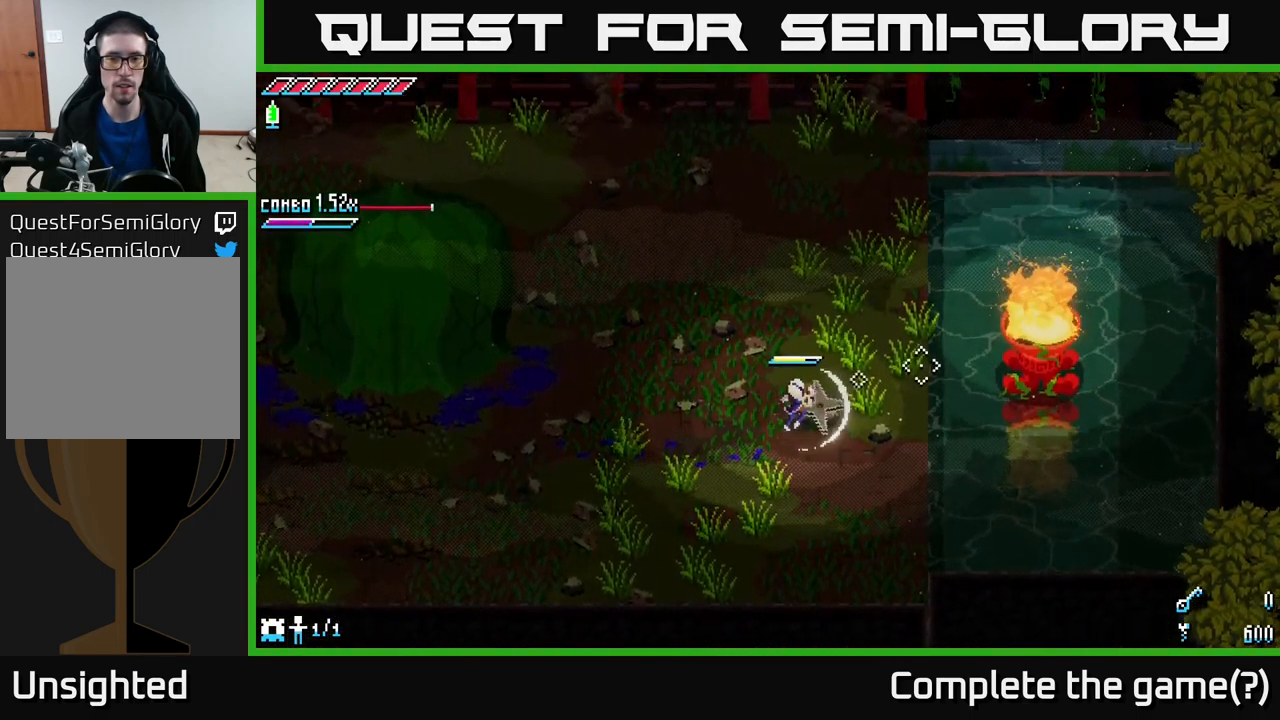
{"buttons": [], "left_stick": "center", "right_stick": "left", "events": [[317, "right_stick", "up"], [400, "right_stick", "left"]]}
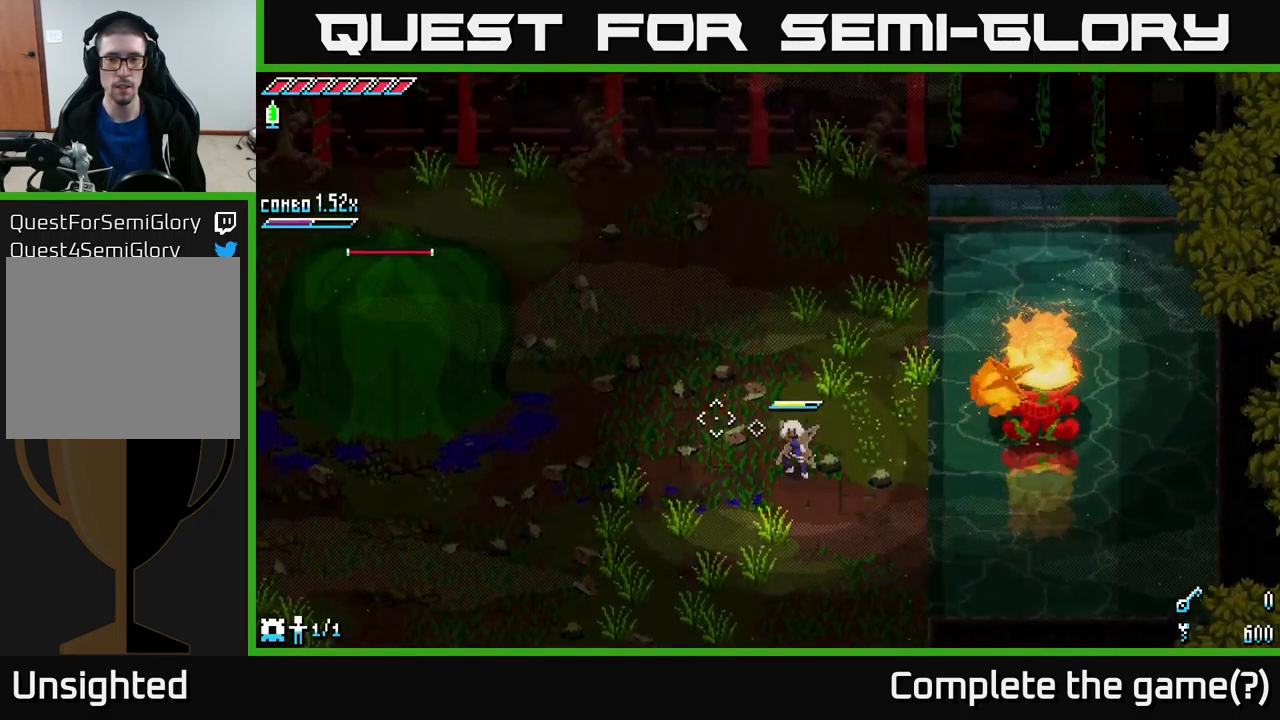
{"buttons": [], "left_stick": "center", "right_stick": "left", "events": []}
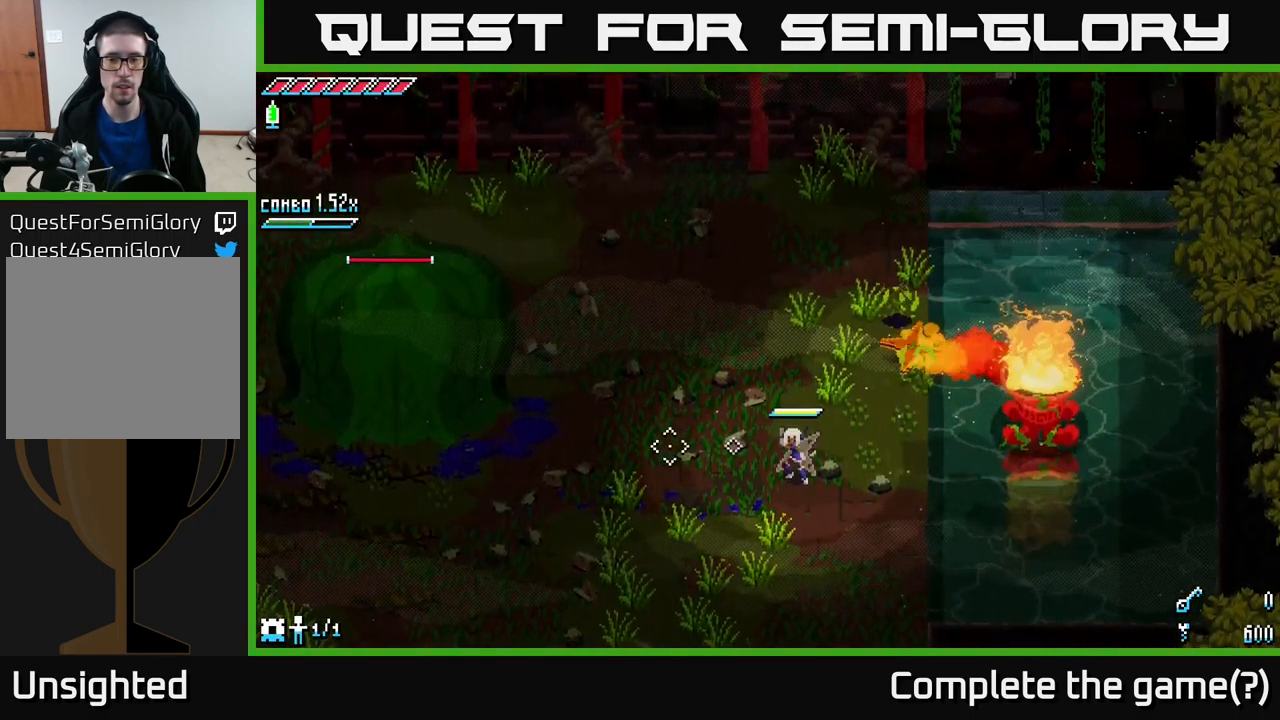
{"buttons": [], "left_stick": "center", "right_stick": "left", "events": []}
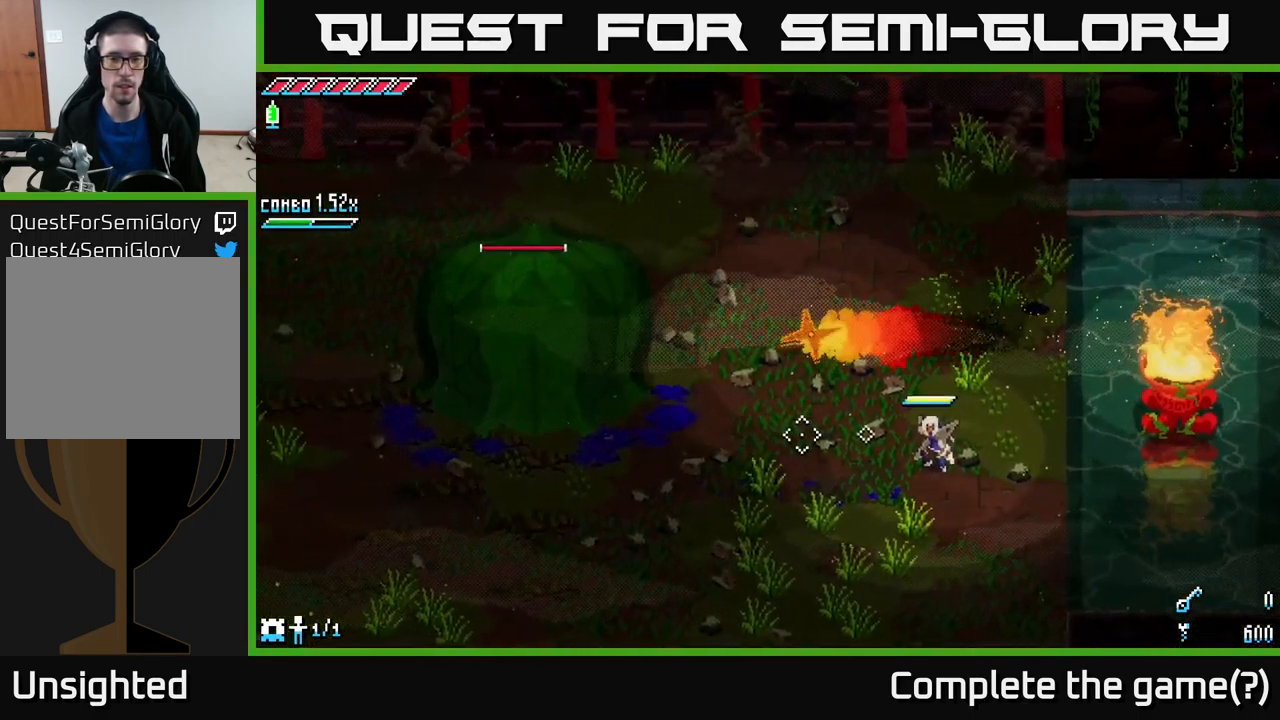
{"buttons": [], "left_stick": "center", "right_stick": "left", "events": []}
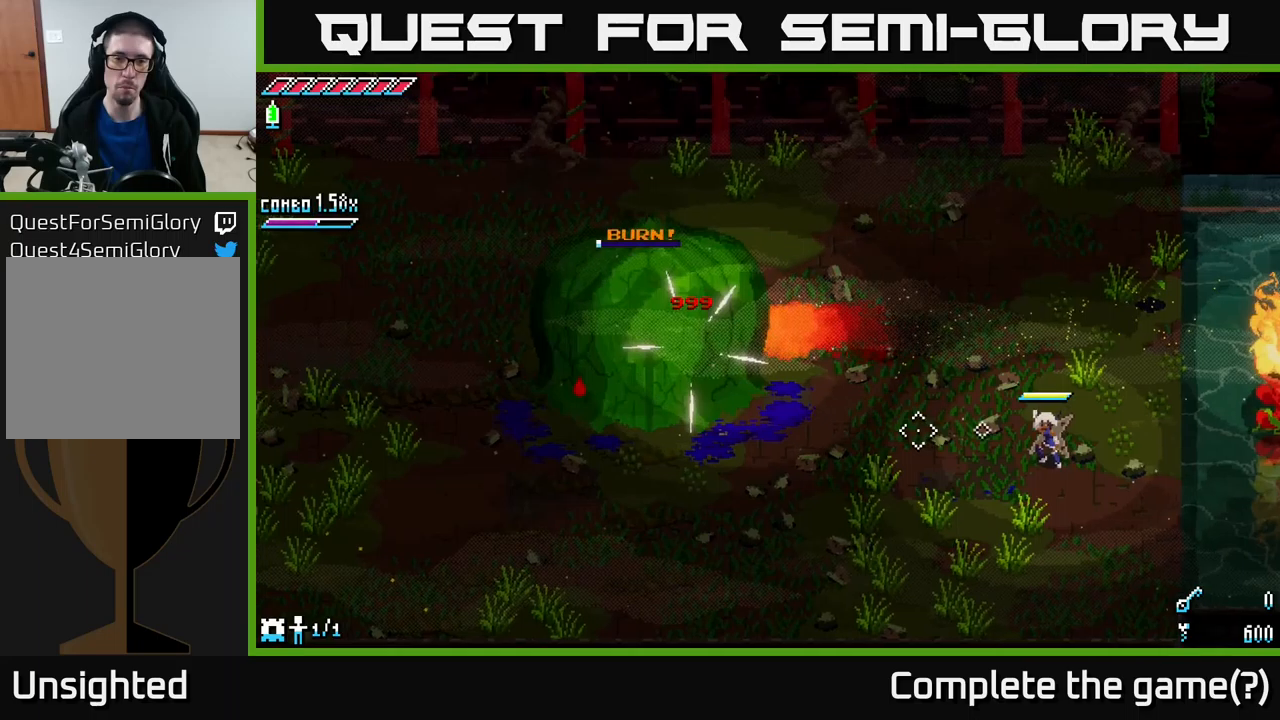
{"buttons": [], "left_stick": "center", "right_stick": "left", "events": []}
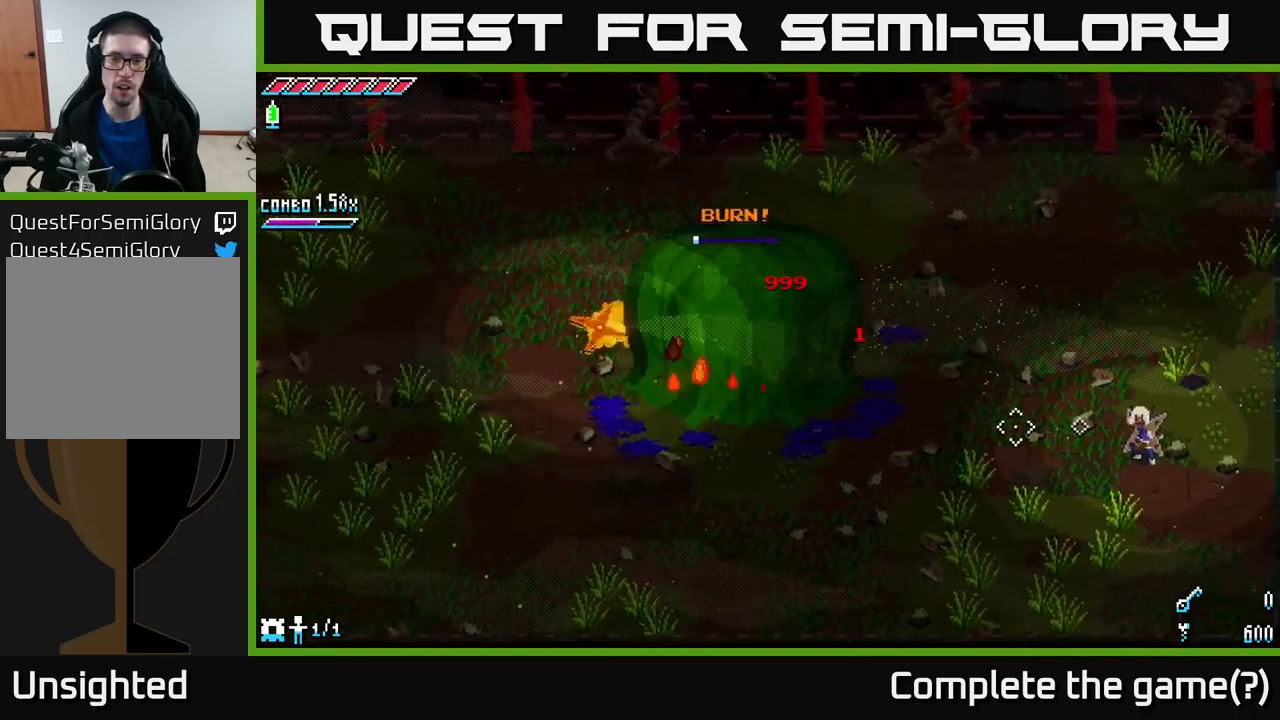
{"buttons": [], "left_stick": "center", "right_stick": "right", "events": [[483, "right_stick", "right"]]}
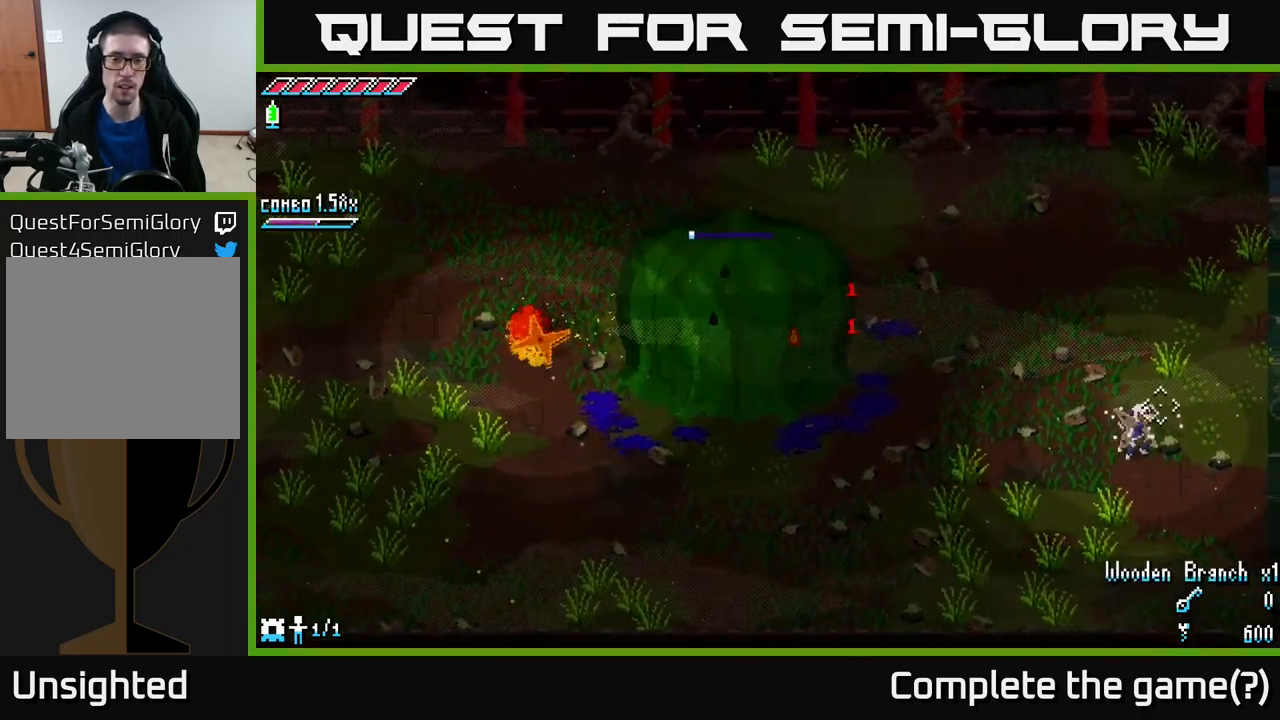
{"buttons": [], "left_stick": "center", "right_stick": "right", "events": []}
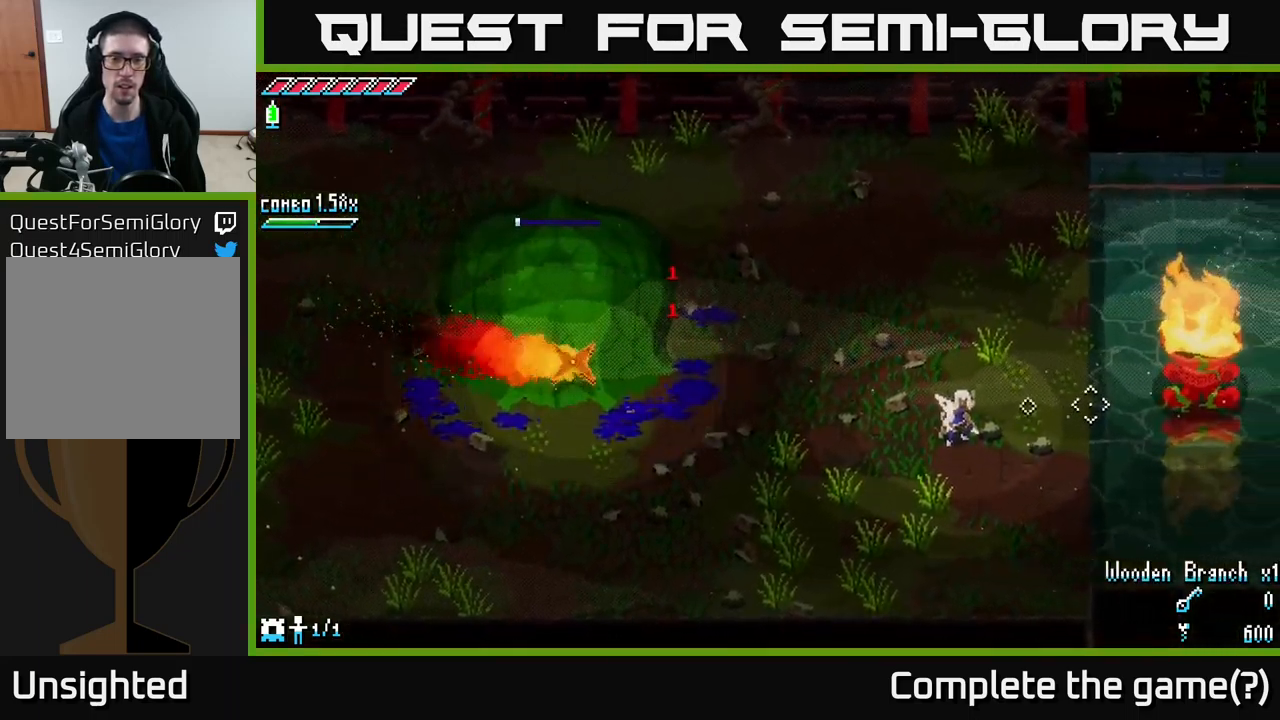
{"buttons": [], "left_stick": "center", "right_stick": "right", "events": []}
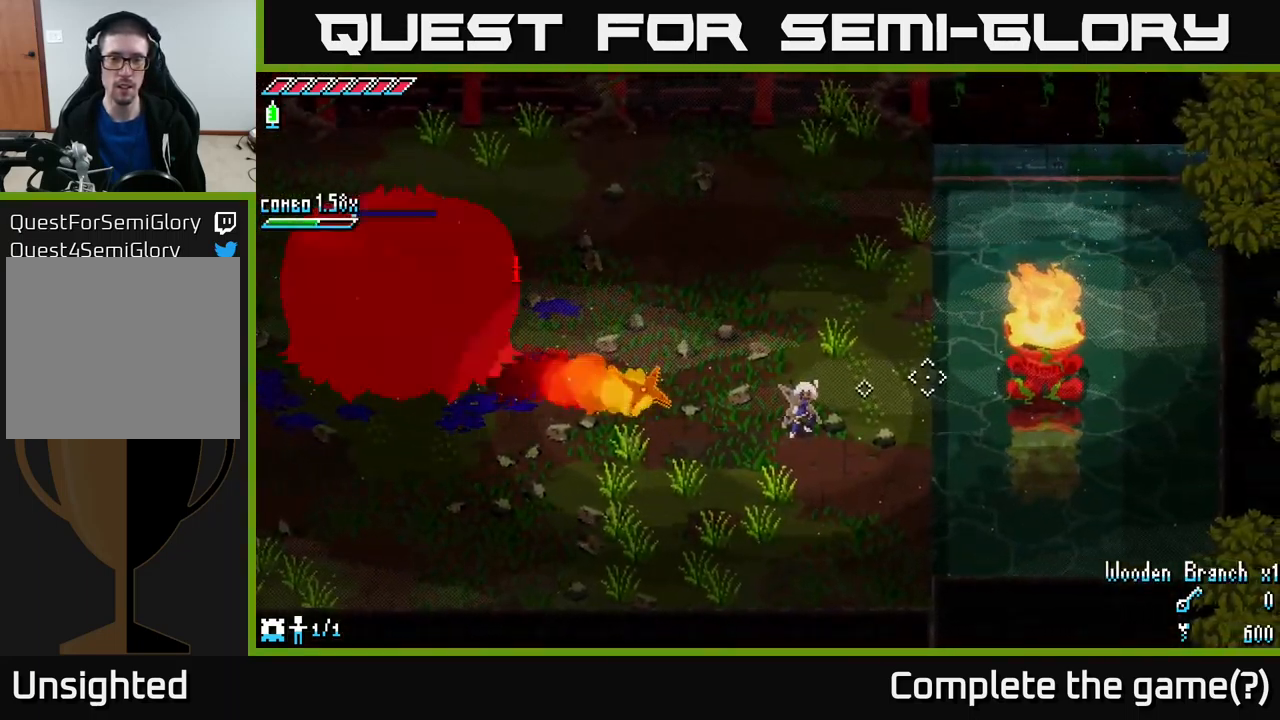
{"buttons": [], "left_stick": "down-left", "right_stick": "right", "events": [[333, "left_stick", "down-left"]]}
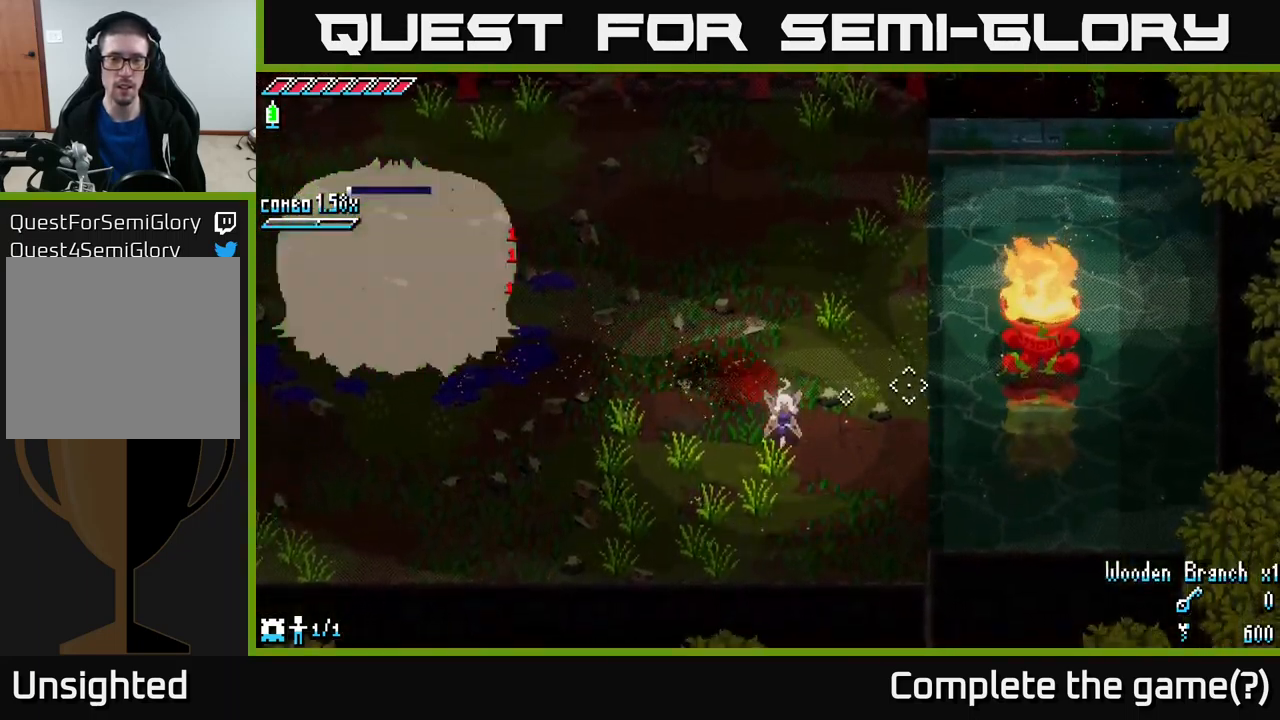
{"buttons": [], "left_stick": "center", "right_stick": "right", "events": [[16, "left_stick", "center"], [350, "left_stick", "left"], [466, "left_stick", "center"]]}
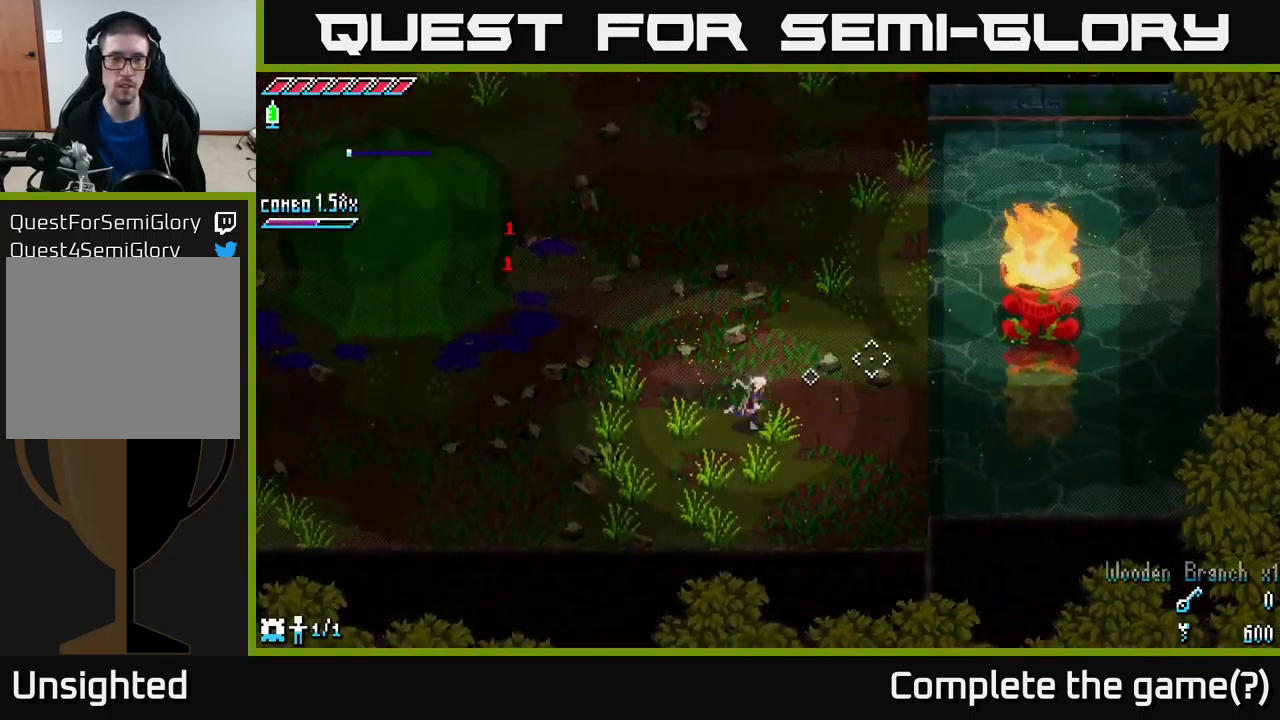
{"buttons": [], "left_stick": "center", "right_stick": "right", "events": [[83, "left_stick", "up-right"], [333, "left_stick", "center"]]}
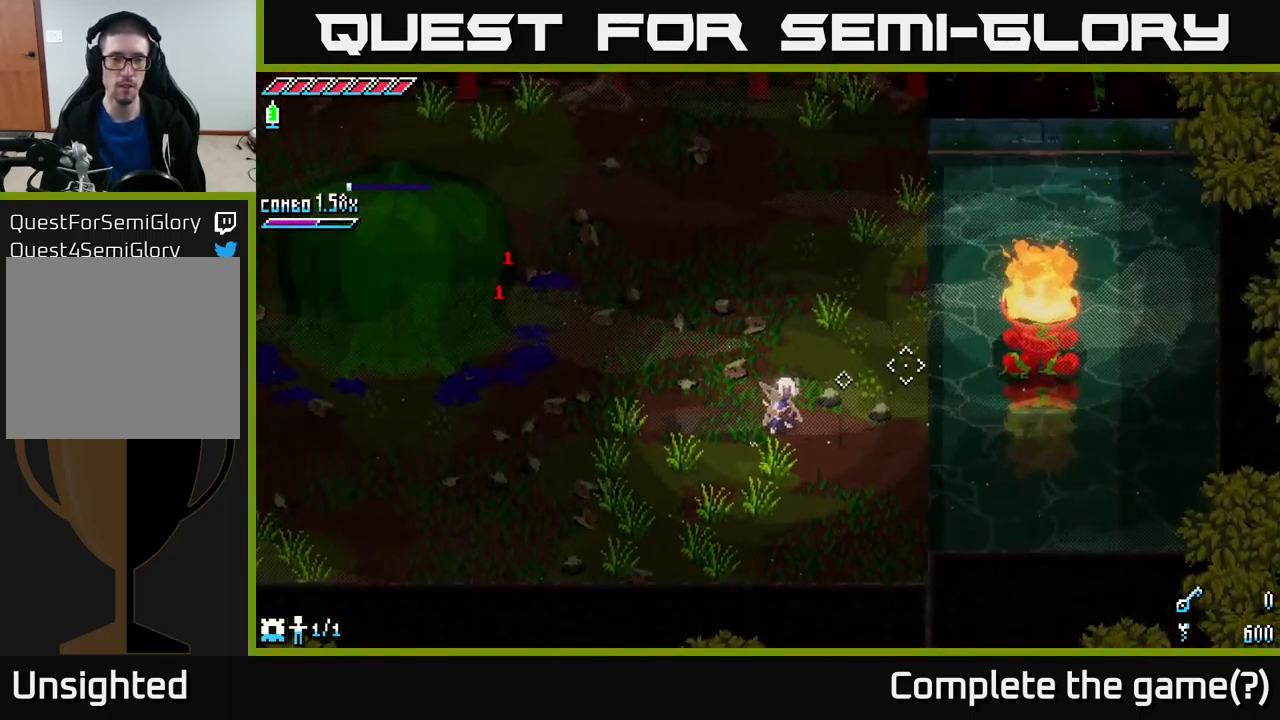
{"buttons": [], "left_stick": "center", "right_stick": "up-right", "events": [[50, "right_stick", "up-right"]]}
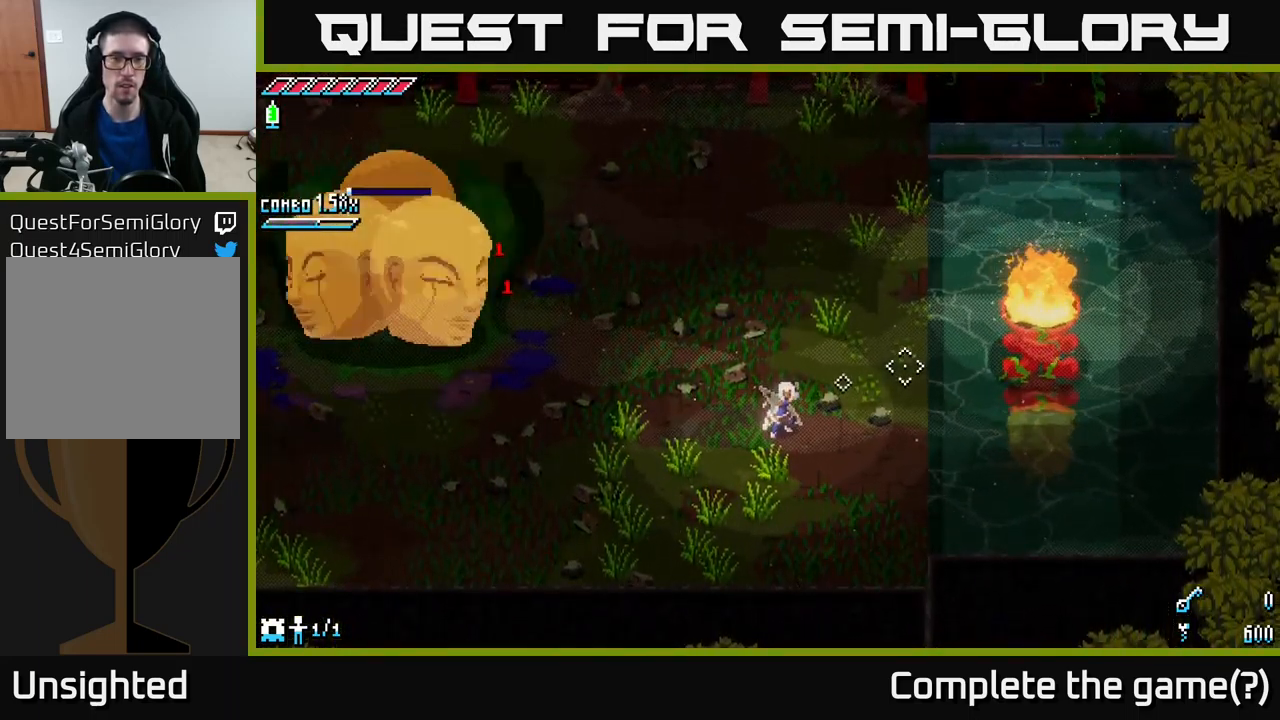
{"buttons": [], "left_stick": "right", "right_stick": "up-right", "events": [[333, "L2", "down"], [333, "left_stick", "right"], [450, "L2", "up"]]}
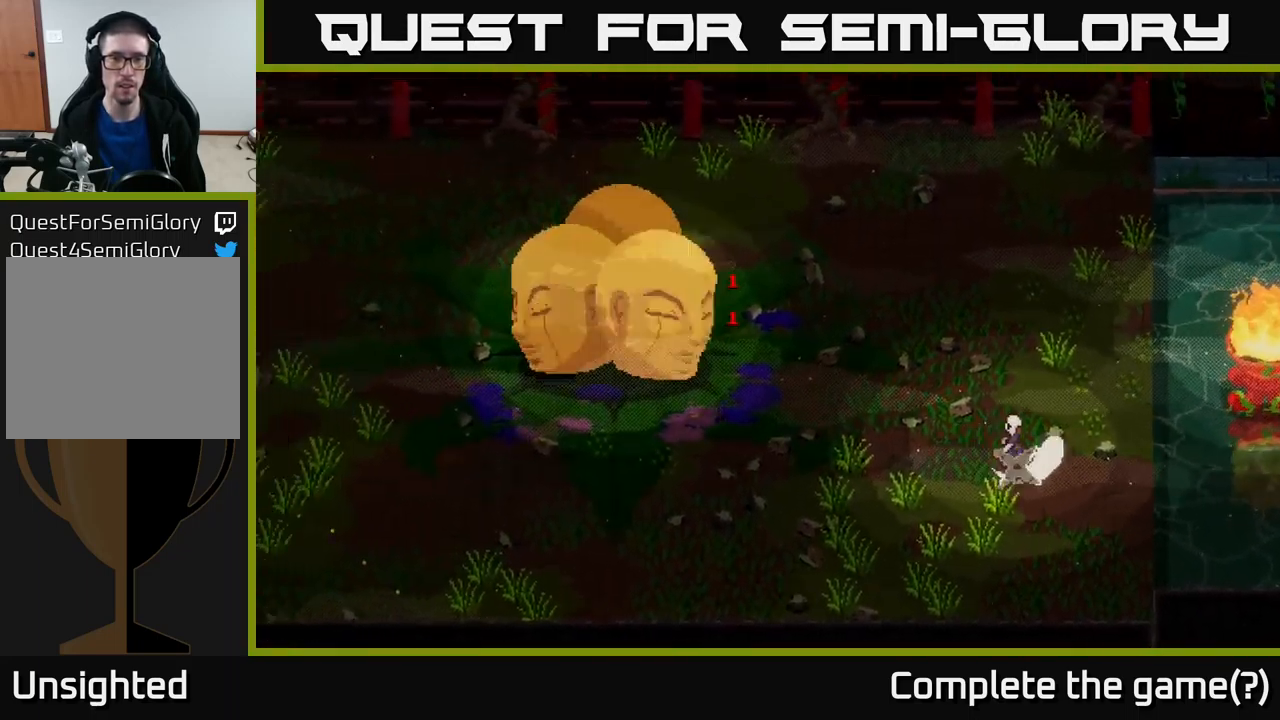
{"buttons": [], "left_stick": "center", "right_stick": "up-right", "events": [[266, "left_stick", "center"]]}
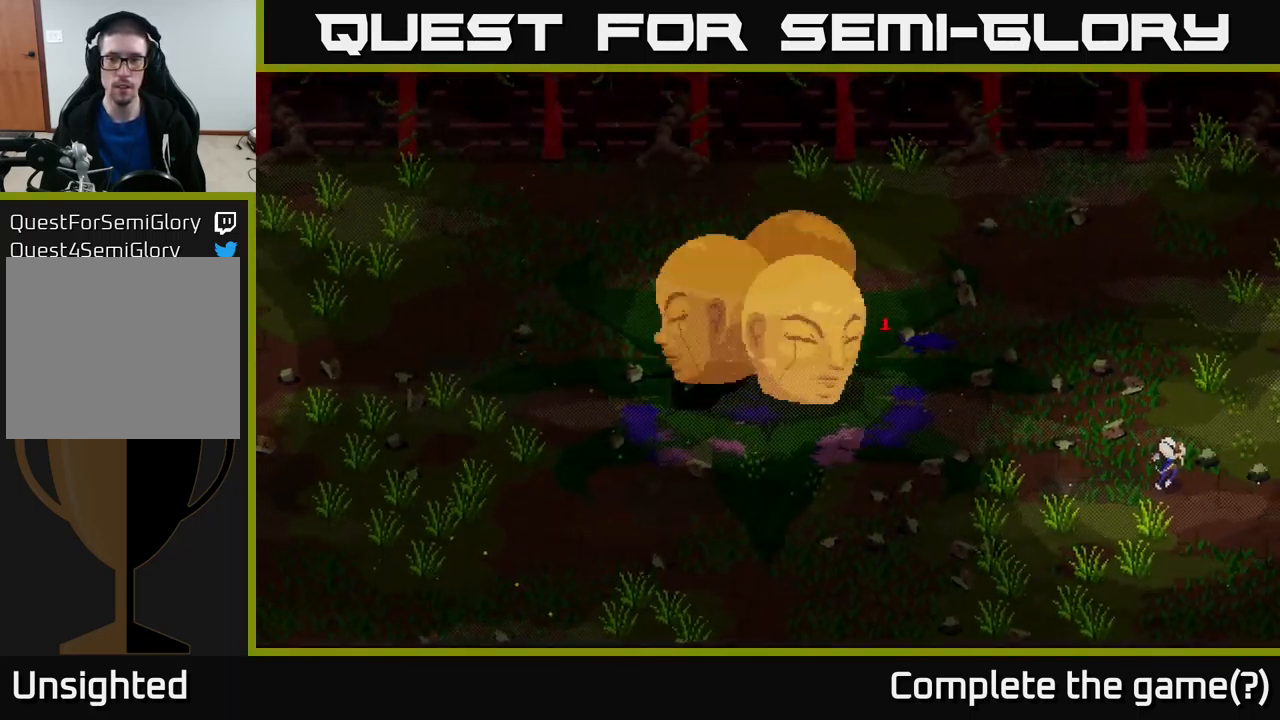
{"buttons": [], "left_stick": "center", "right_stick": "up-left", "events": [[33, "right_stick", "up-left"]]}
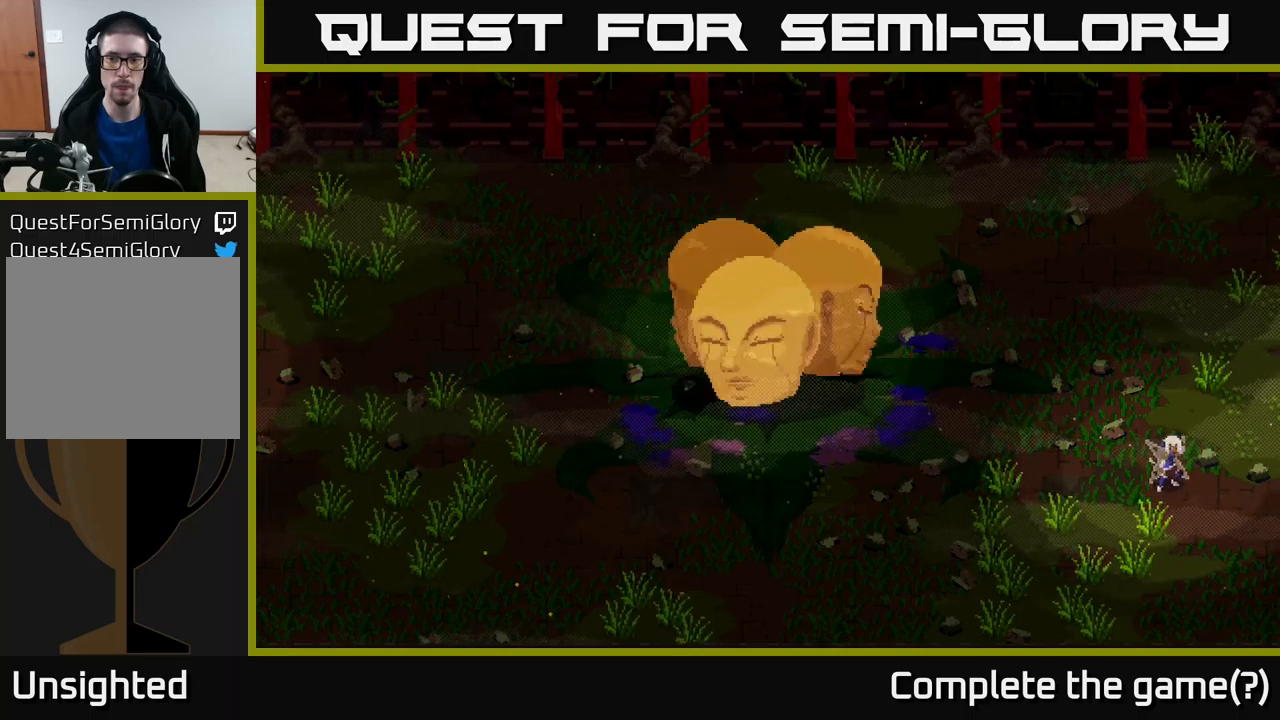
{"buttons": [], "left_stick": "center", "right_stick": "up-left", "events": []}
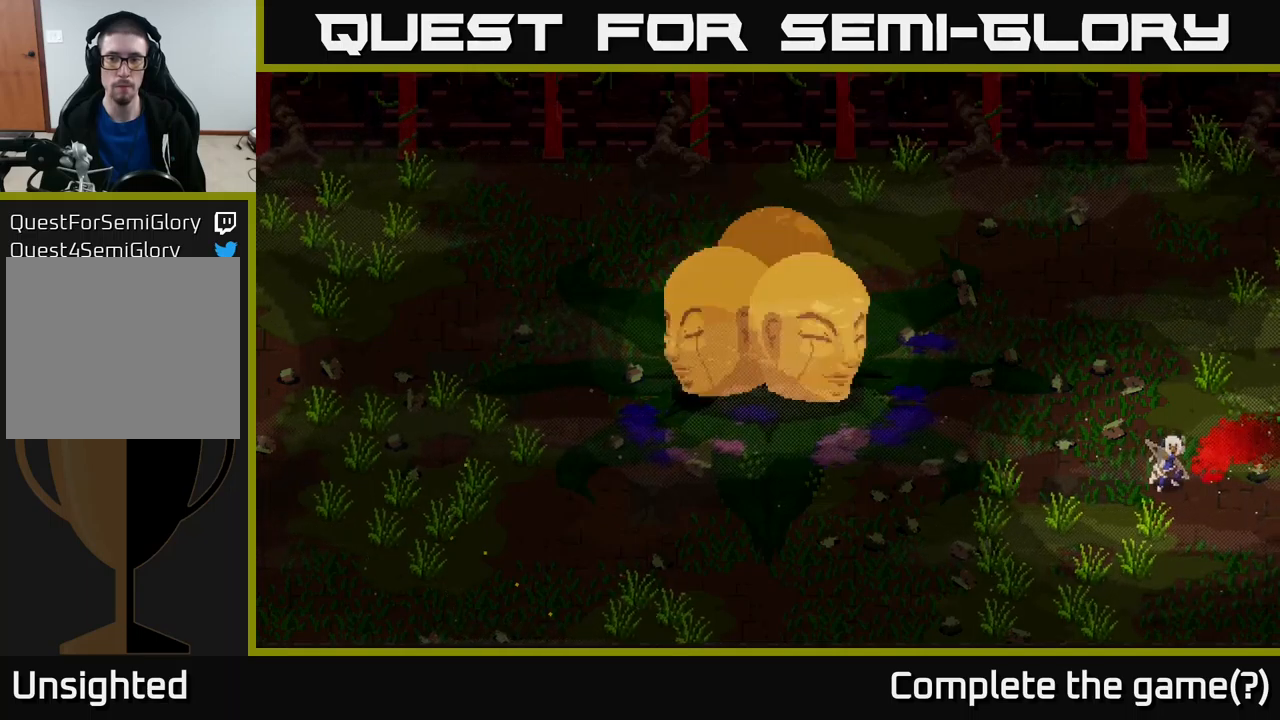
{"buttons": [], "left_stick": "down", "right_stick": "up-right", "events": [[350, "left_stick", "down"], [400, "right_stick", "up-right"]]}
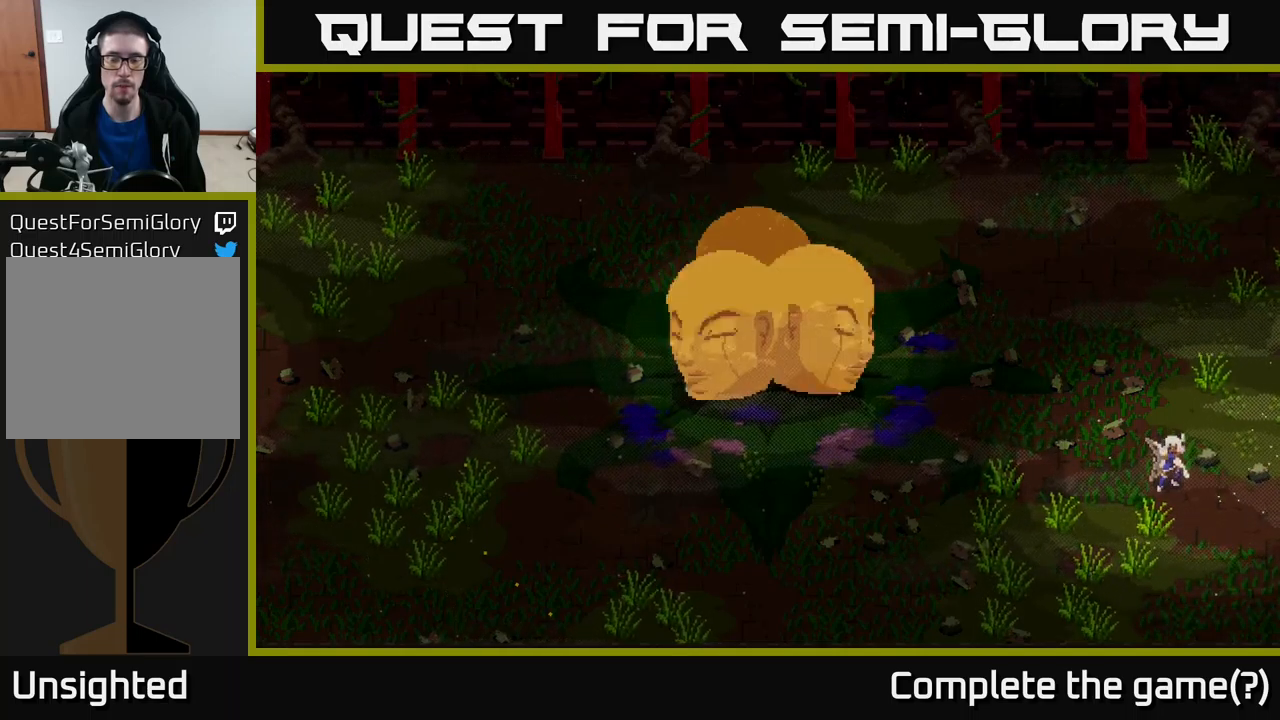
{"buttons": [], "left_stick": "down-right", "right_stick": "up-right", "events": [[117, "L2", "down"], [133, "left_stick", "down-right"], [267, "L2", "up"]]}
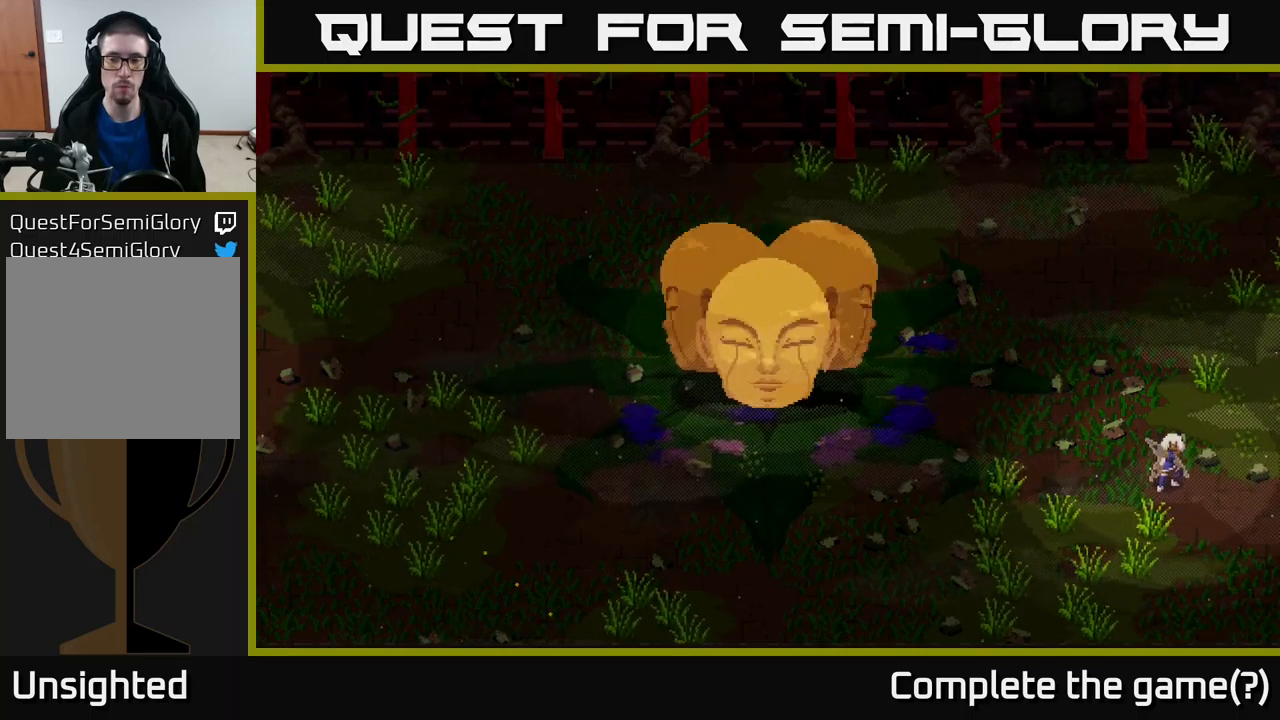
{"buttons": [], "left_stick": "down-right", "right_stick": "up-right", "events": []}
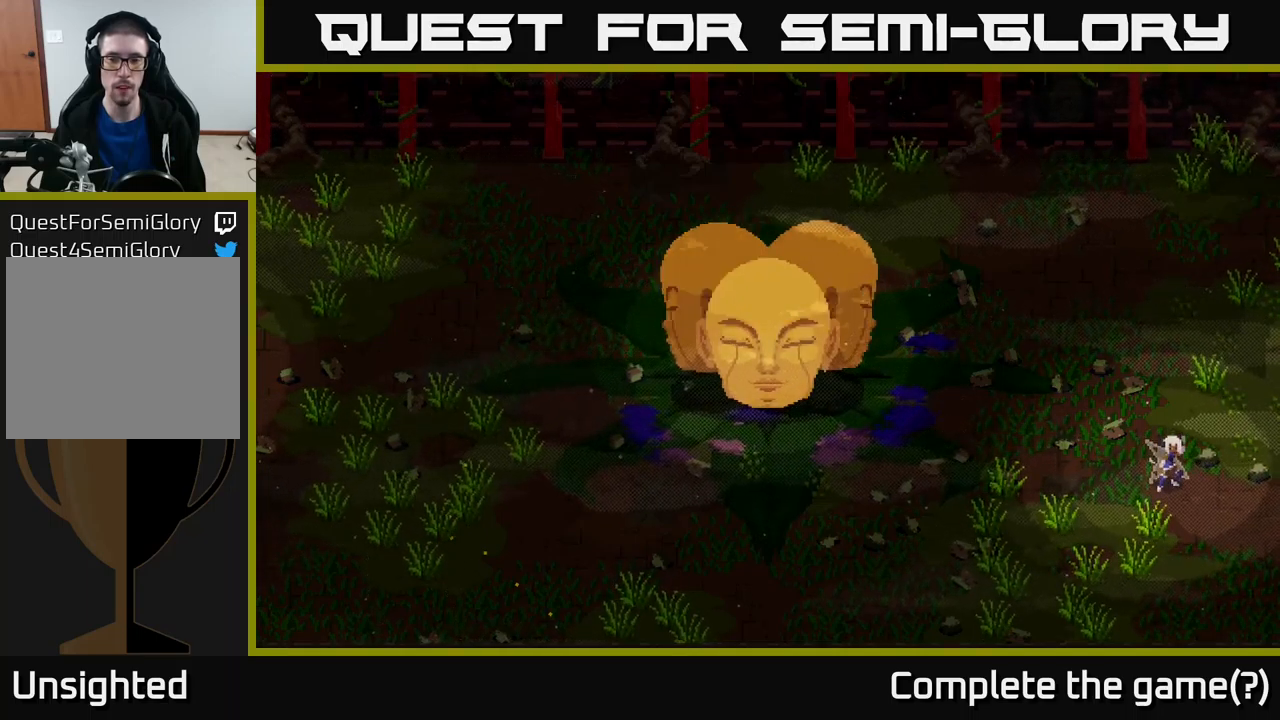
{"buttons": [], "left_stick": "down-right", "right_stick": "up-right", "events": []}
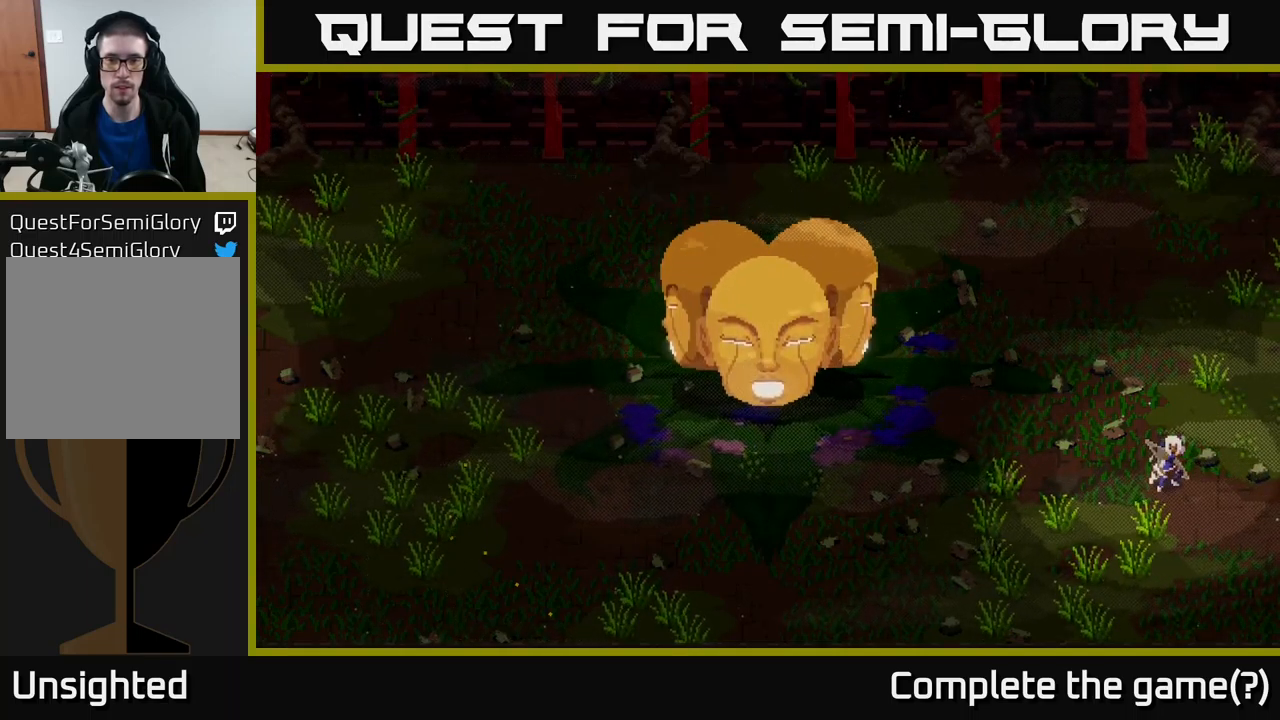
{"buttons": [], "left_stick": "down-right", "right_stick": "center", "events": [[133, "left_stick", "center"], [183, "right_stick", "center"], [250, "left_stick", "down"], [317, "left_stick", "down-right"]]}
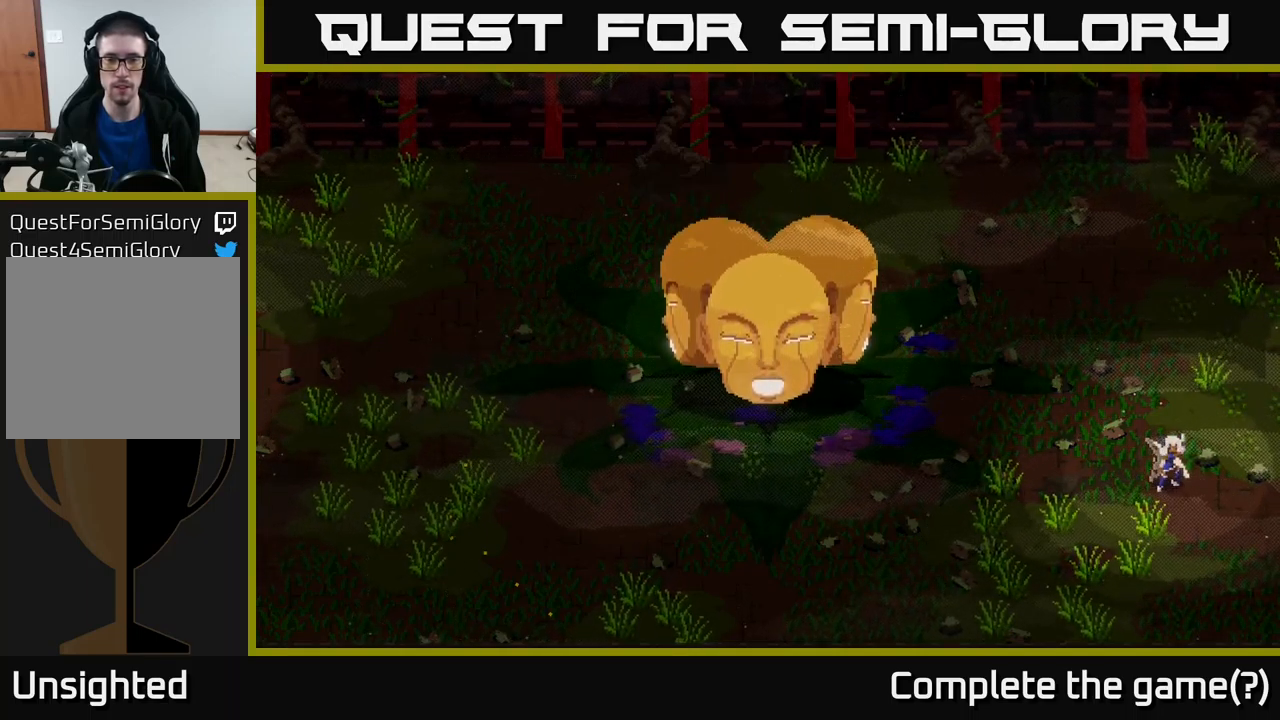
{"buttons": [], "left_stick": "down", "right_stick": "right", "events": [[117, "left_stick", "down"], [167, "right_stick", "right"]]}
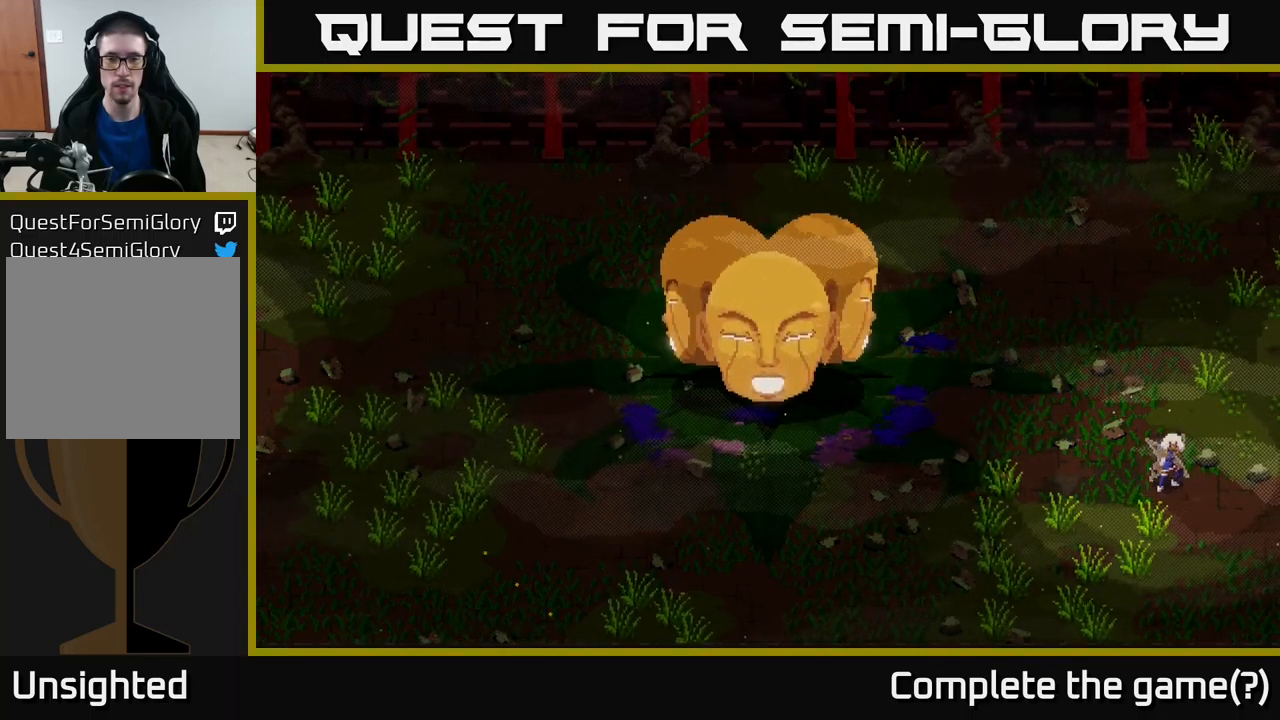
{"buttons": [], "left_stick": "down-right", "right_stick": "right", "events": [[100, "left_stick", "down-right"], [350, "left_stick", "down"], [500, "left_stick", "down-right"]]}
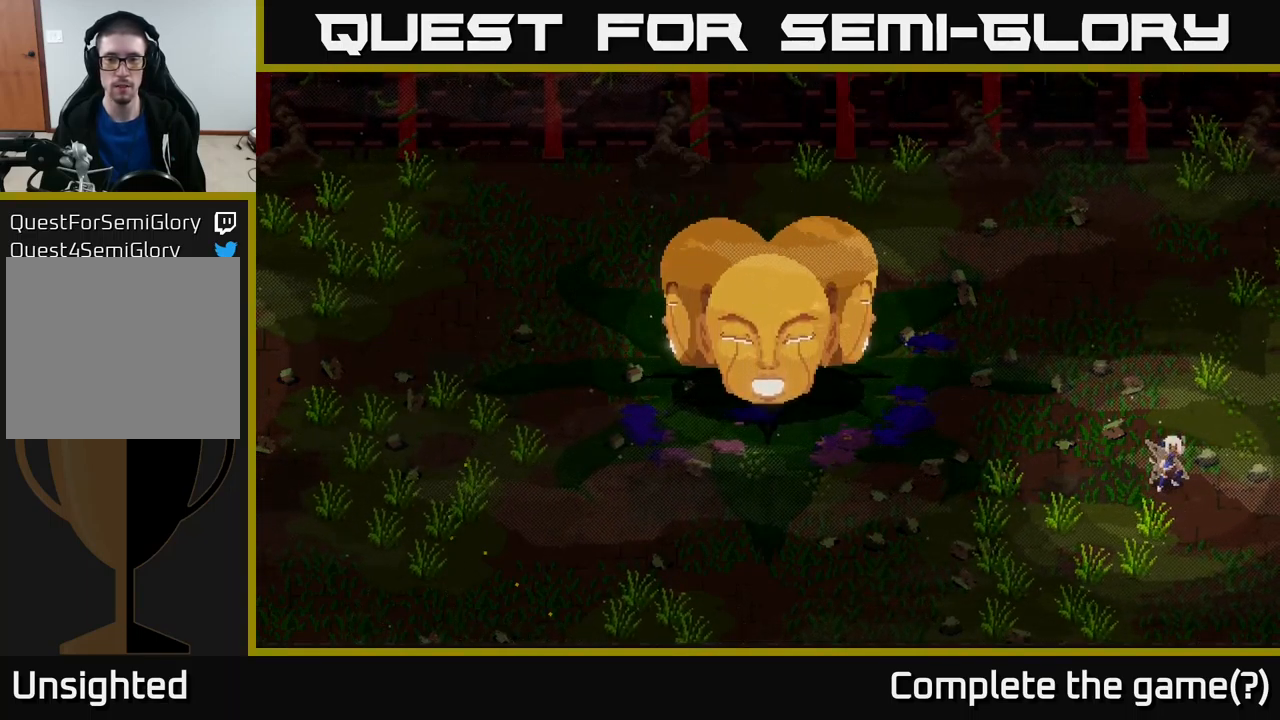
{"buttons": [], "left_stick": "down-right", "right_stick": "up-right", "events": [[17, "right_stick", "up-right"], [350, "left_stick", "down"], [467, "left_stick", "down-right"]]}